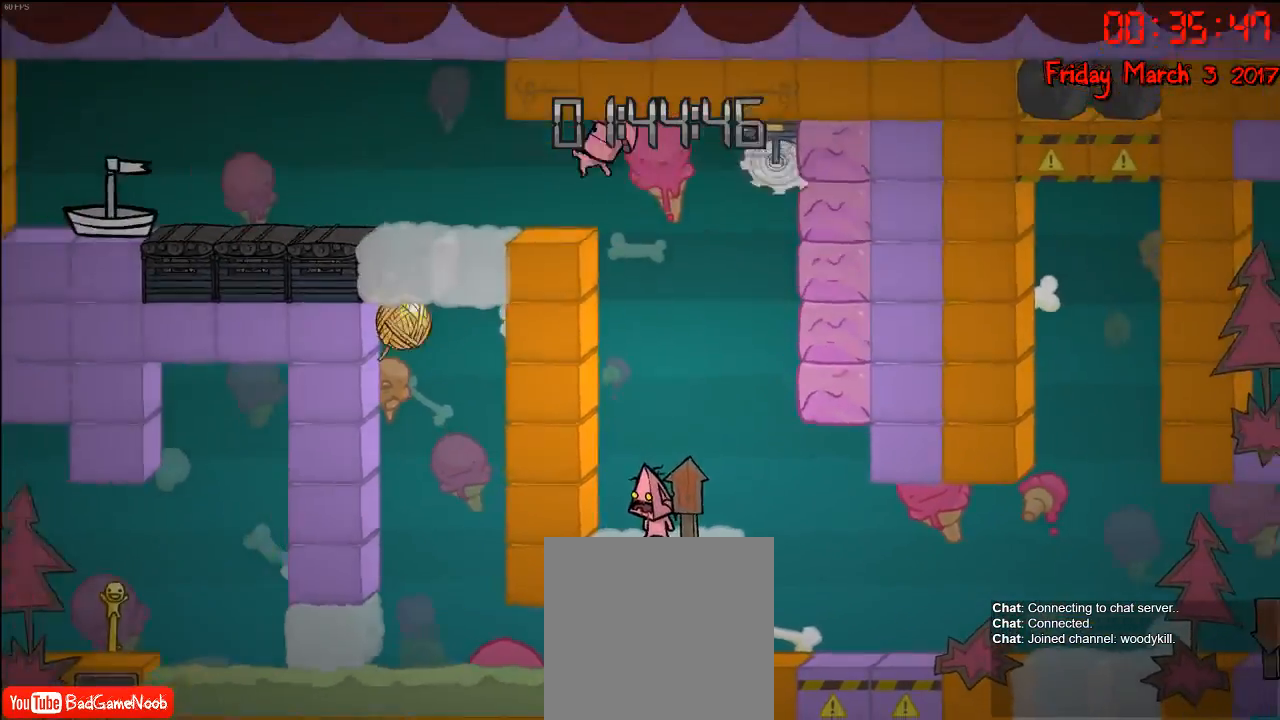
Gameplay with a controller (Xbox layout); each line is a JSON object with the inputs held at the frame after it. "events" lists button and stick changes between this image and that frame as [ms after this image, input, new state], when the widget could be followed in between.
{"buttons": [], "left_stick": "center", "right_stick": "center", "events": [[67, "left_stick", "right"], [250, "left_stick", "center"]]}
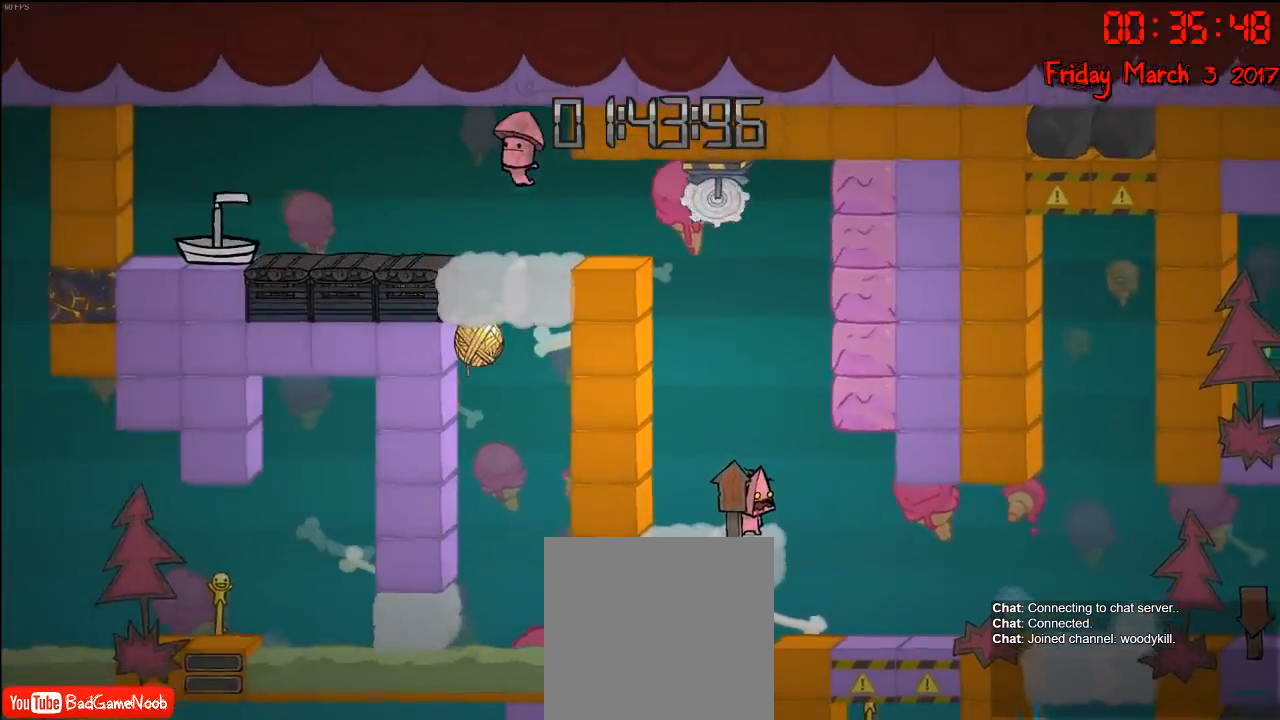
{"buttons": [], "left_stick": "center", "right_stick": "center", "events": [[100, "left_stick", "left"], [167, "left_stick", "center"], [200, "A", "down"], [300, "A", "up"], [350, "A", "down"], [467, "A", "up"]]}
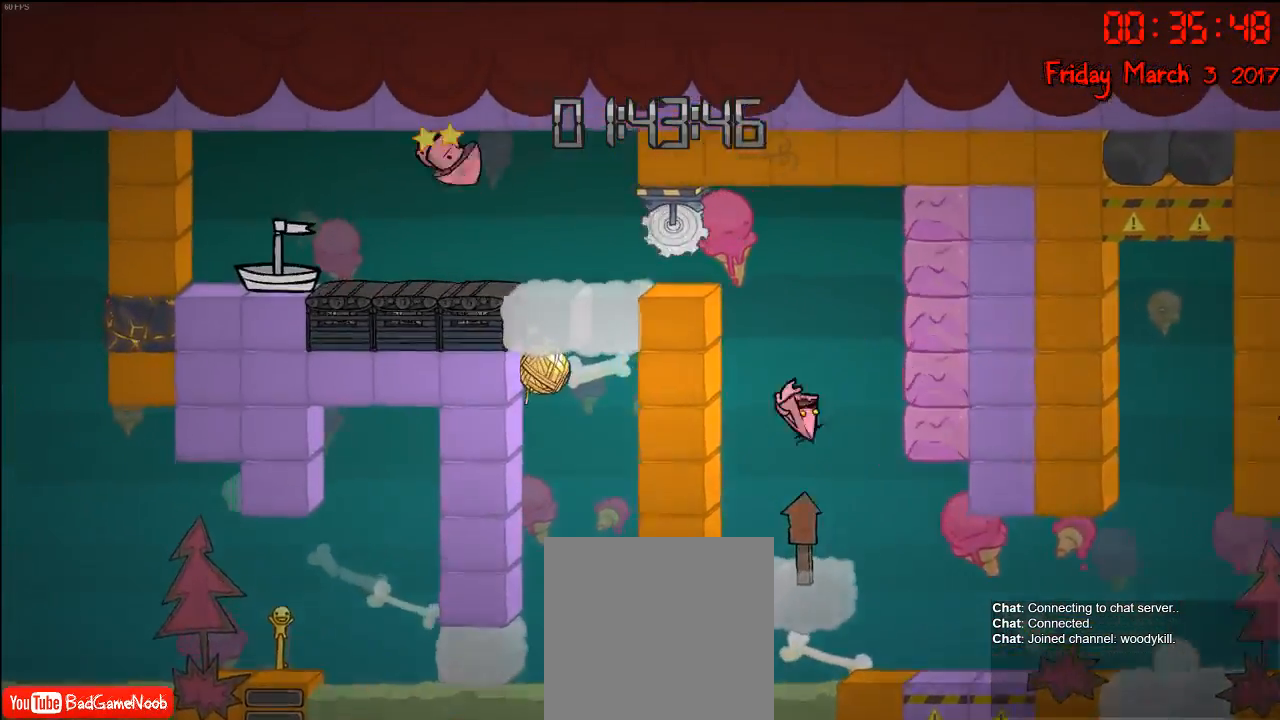
{"buttons": [], "left_stick": "center", "right_stick": "center", "events": [[50, "B", "down"], [150, "B", "up"]]}
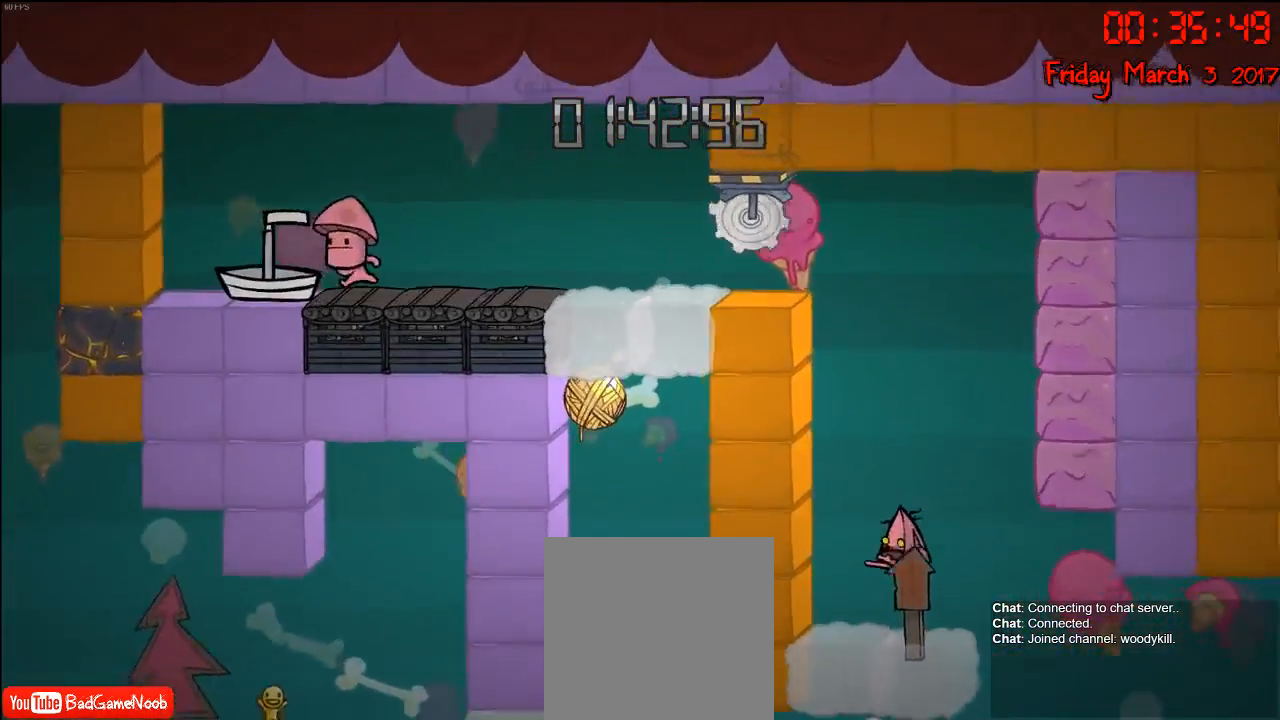
{"buttons": [], "left_stick": "center", "right_stick": "center", "events": [[283, "left_stick", "right"], [433, "left_stick", "center"]]}
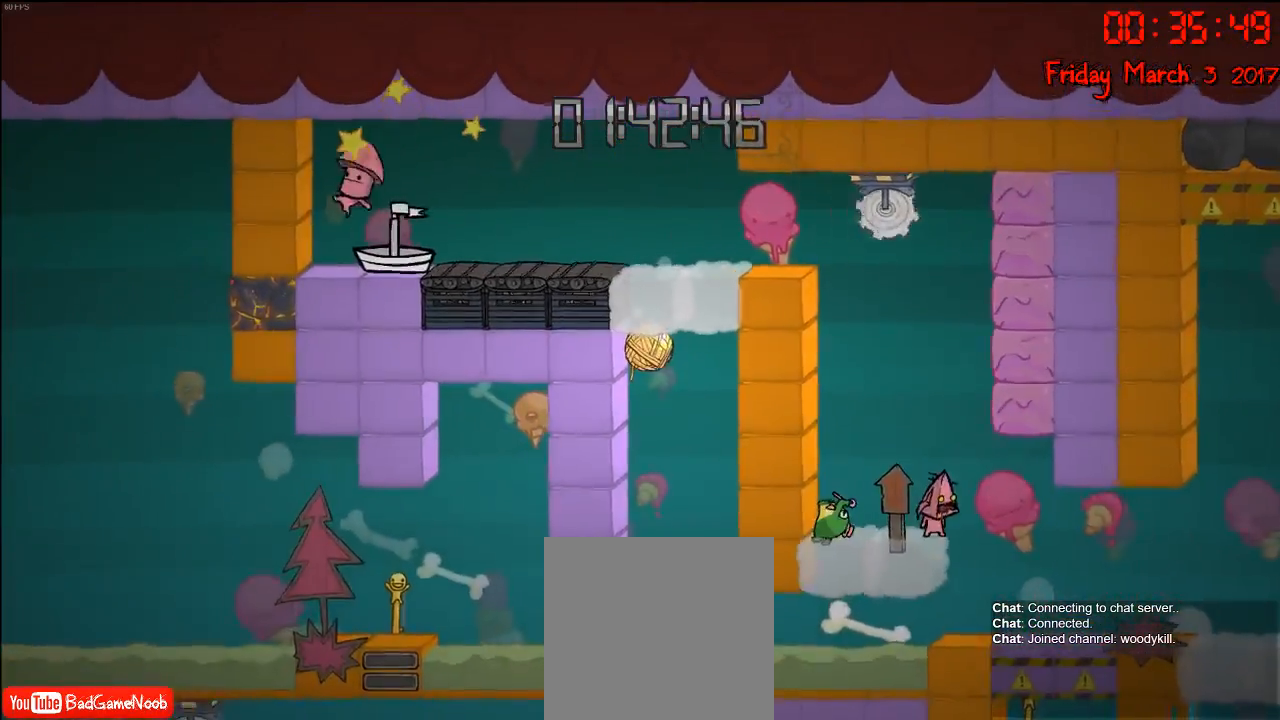
{"buttons": ["A"], "left_stick": "left", "right_stick": "center", "events": [[33, "A", "down"], [117, "left_stick", "left"], [217, "A", "up"], [283, "left_stick", "center"], [300, "A", "down"], [383, "left_stick", "left"]]}
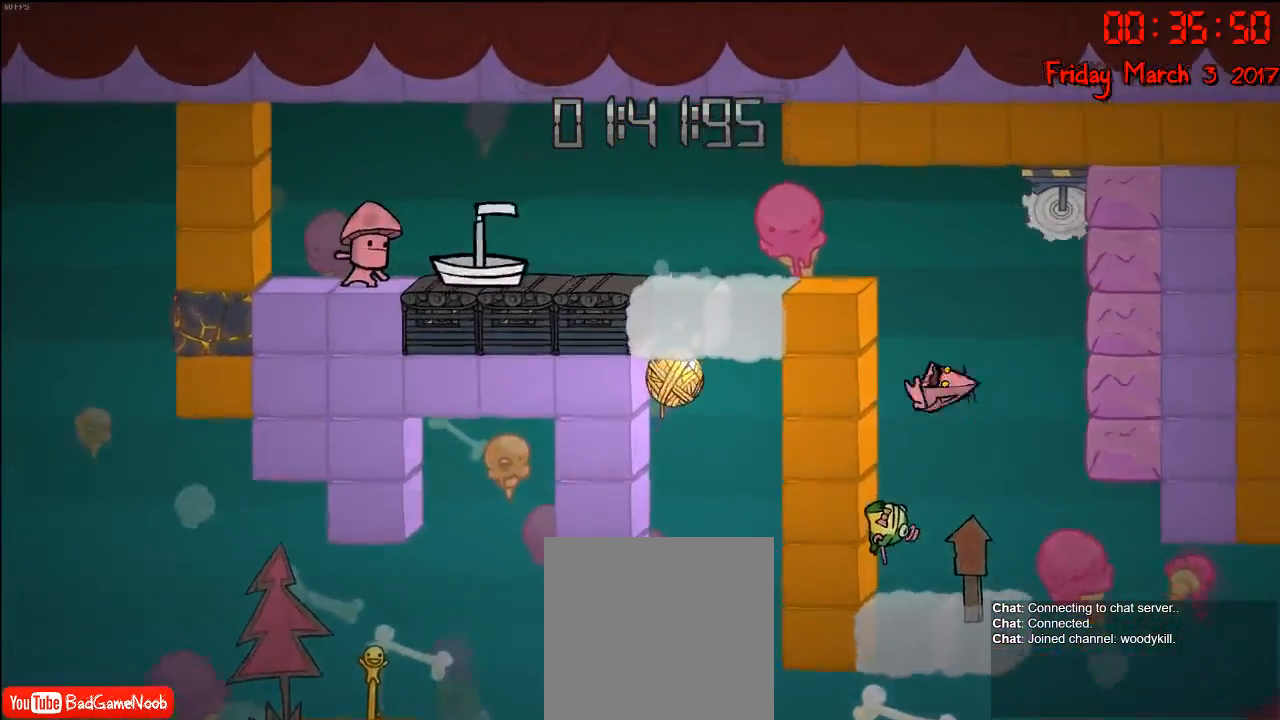
{"buttons": ["A"], "left_stick": "left", "right_stick": "center", "events": [[83, "A", "up"], [200, "left_stick", "center"], [367, "A", "down"], [417, "left_stick", "left"]]}
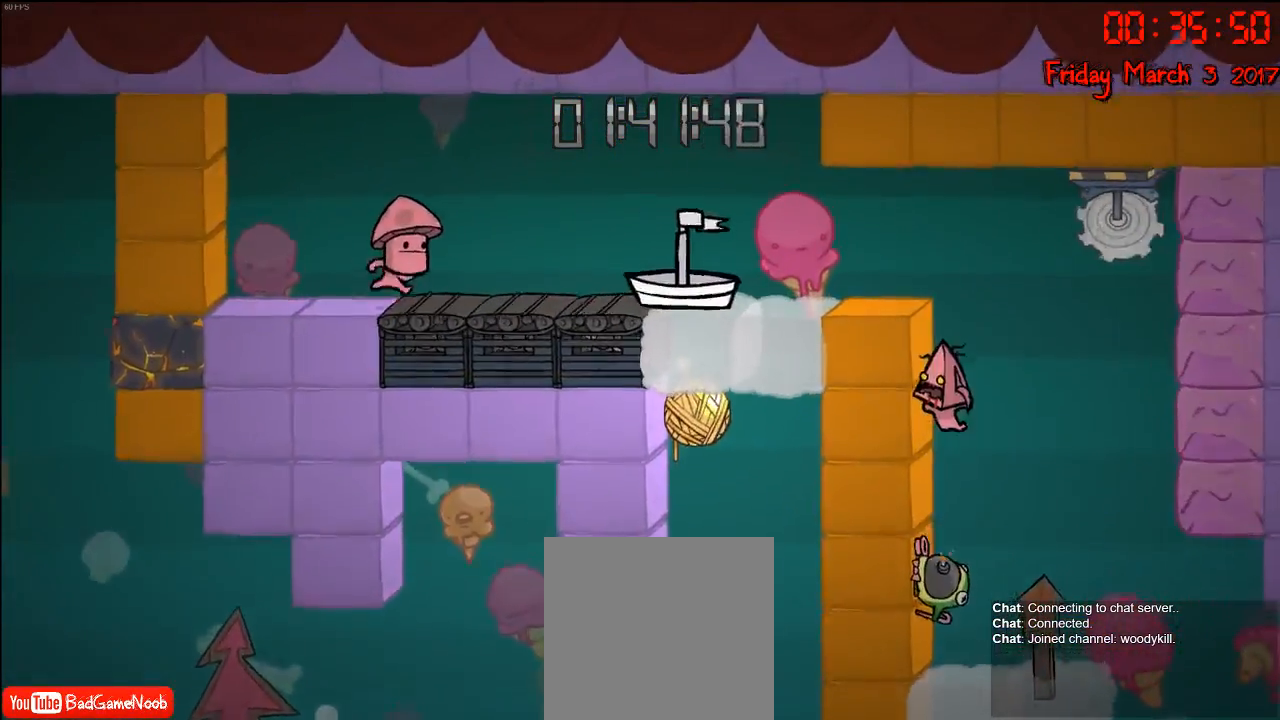
{"buttons": [], "left_stick": "left", "right_stick": "center", "events": [[100, "A", "up"], [100, "left_stick", "center"], [200, "A", "down"], [217, "left_stick", "left"], [500, "A", "up"]]}
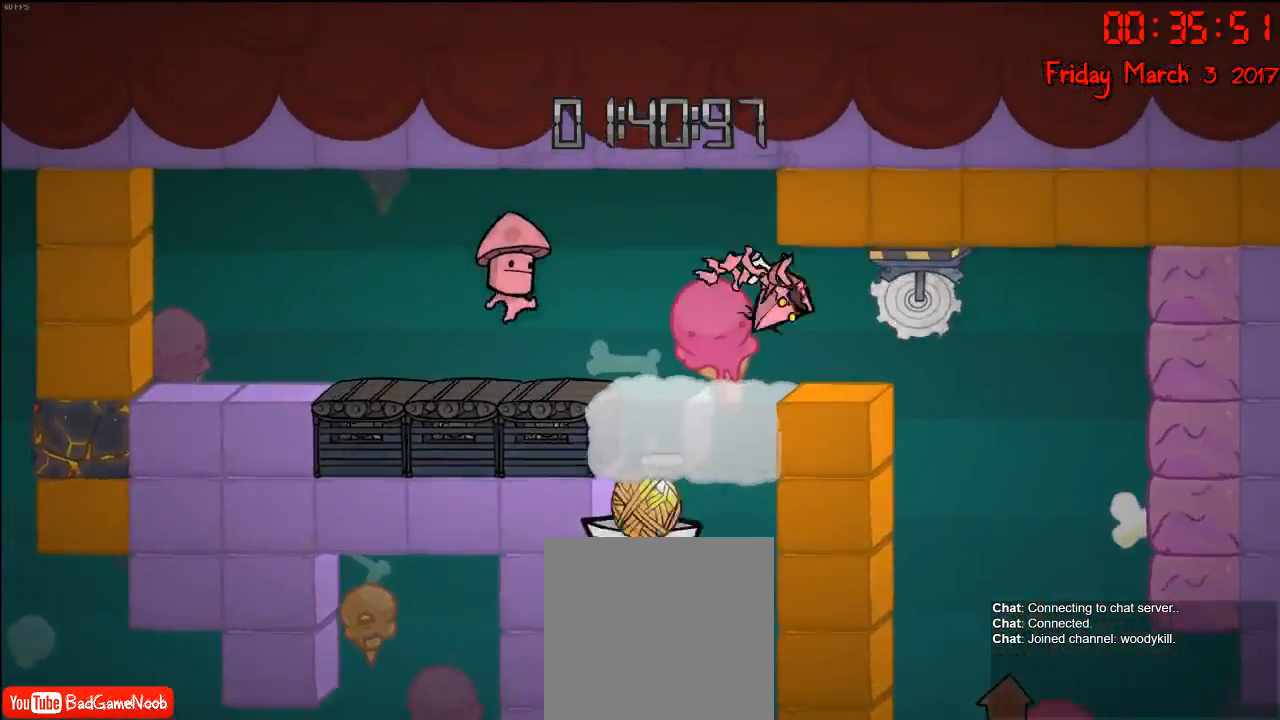
{"buttons": [], "left_stick": "right", "right_stick": "center", "events": [[167, "left_stick", "center"], [450, "left_stick", "right"]]}
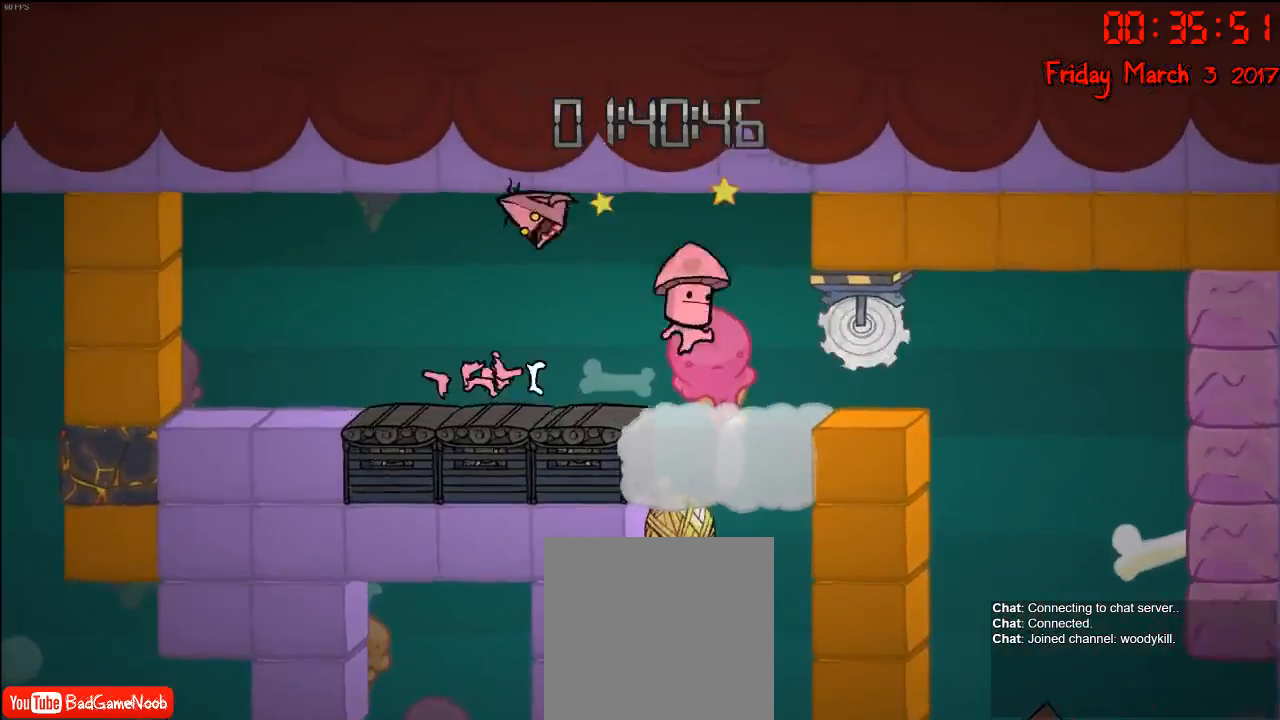
{"buttons": [], "left_stick": "center", "right_stick": "center", "events": [[83, "left_stick", "center"]]}
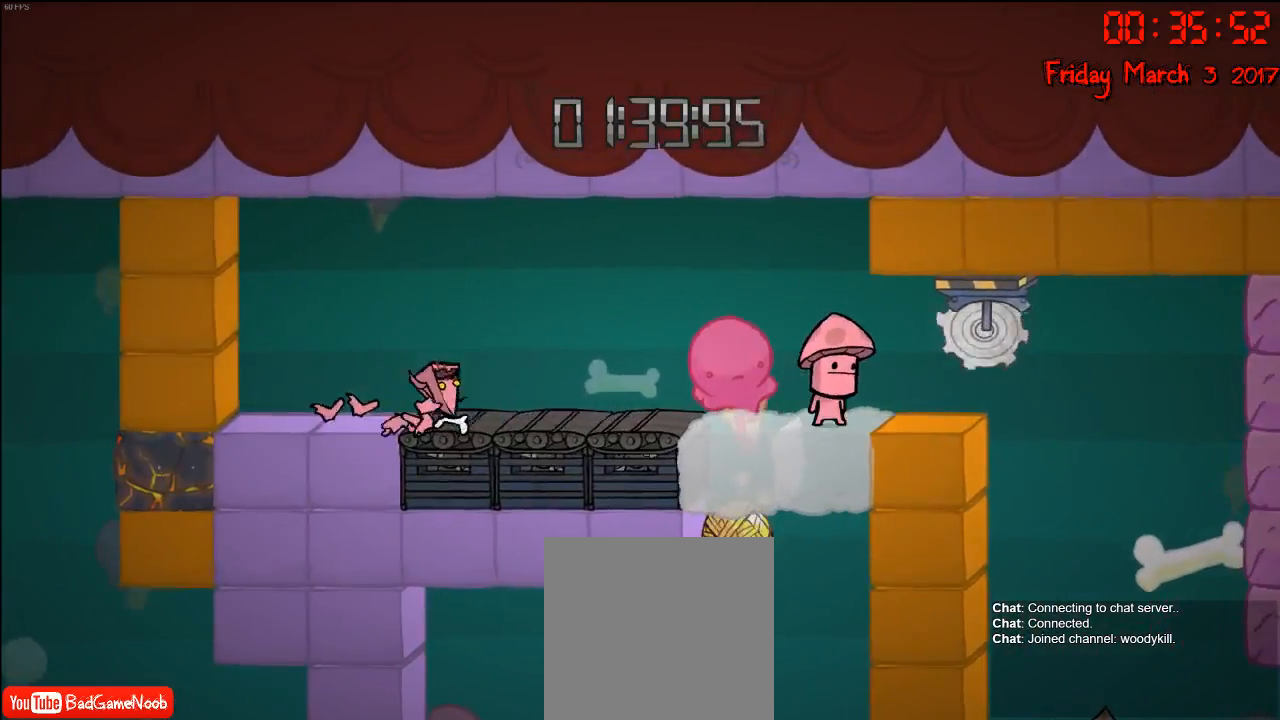
{"buttons": [], "left_stick": "center", "right_stick": "center", "events": []}
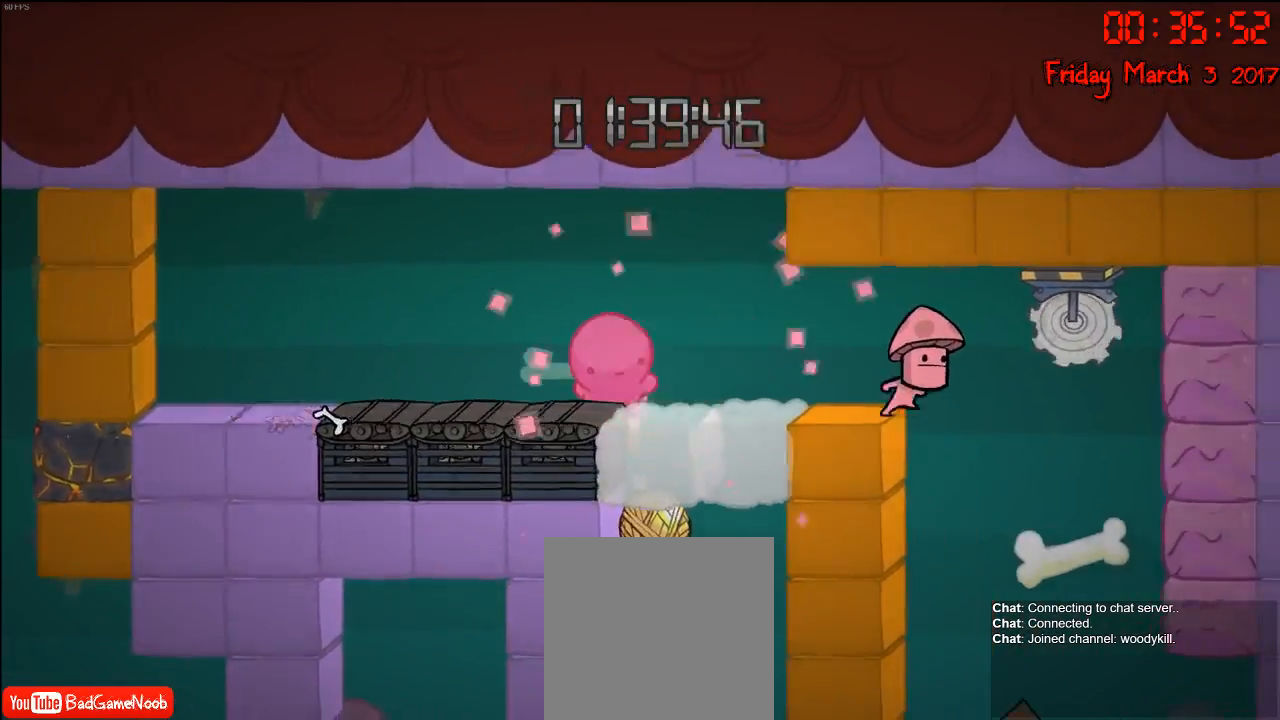
{"buttons": [], "left_stick": "right", "right_stick": "center", "events": [[417, "left_stick", "right"]]}
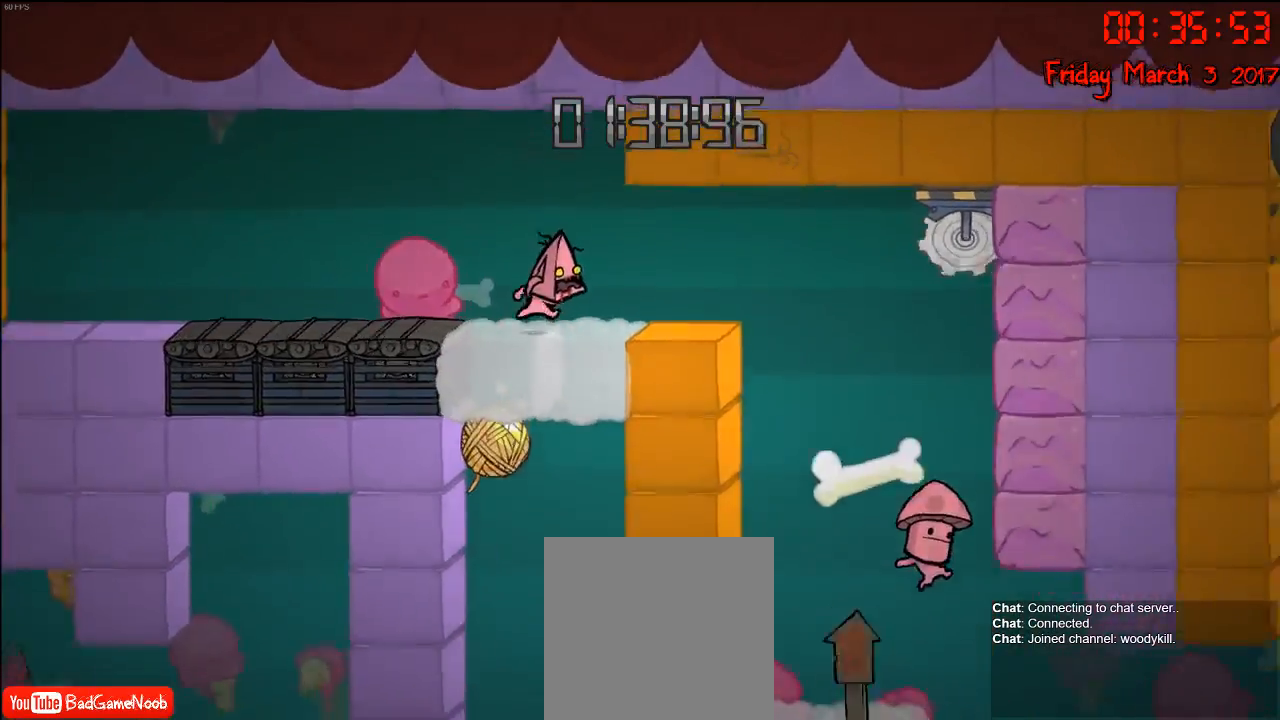
{"buttons": [], "left_stick": "down-right", "right_stick": "center", "events": [[317, "left_stick", "down-right"]]}
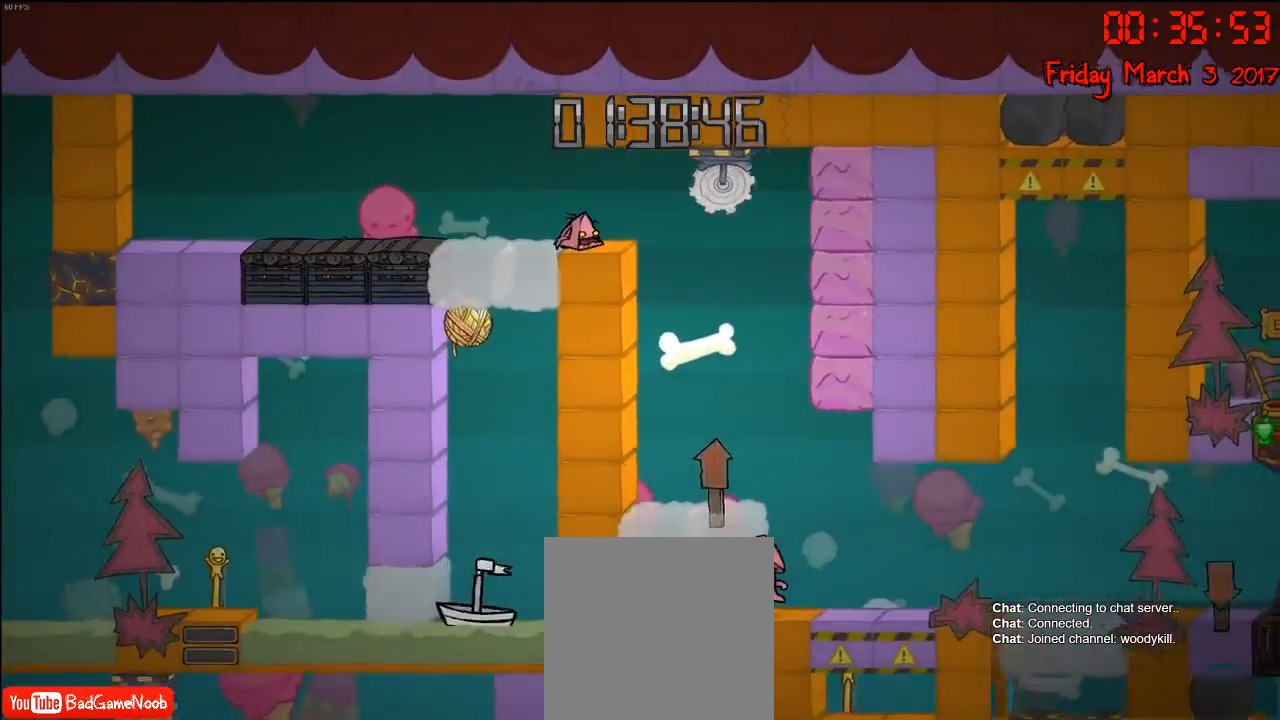
{"buttons": [], "left_stick": "down-right", "right_stick": "center", "events": []}
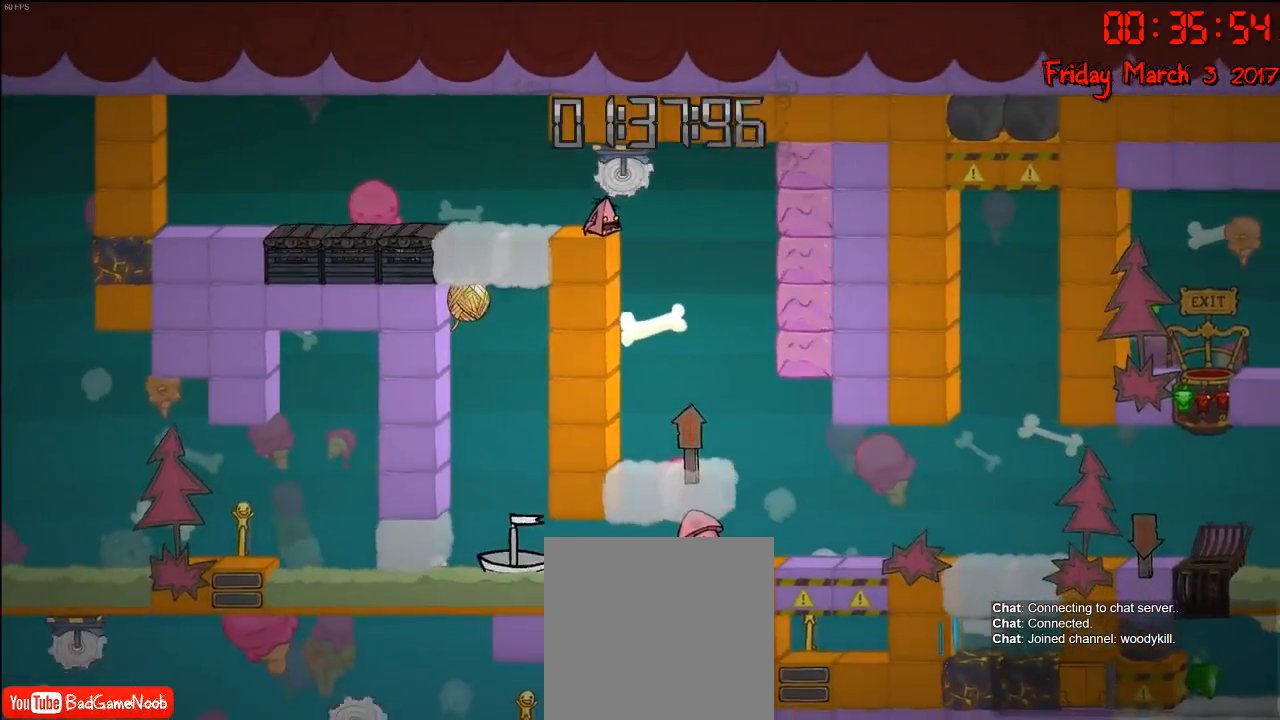
{"buttons": [], "left_stick": "down-right", "right_stick": "center", "events": []}
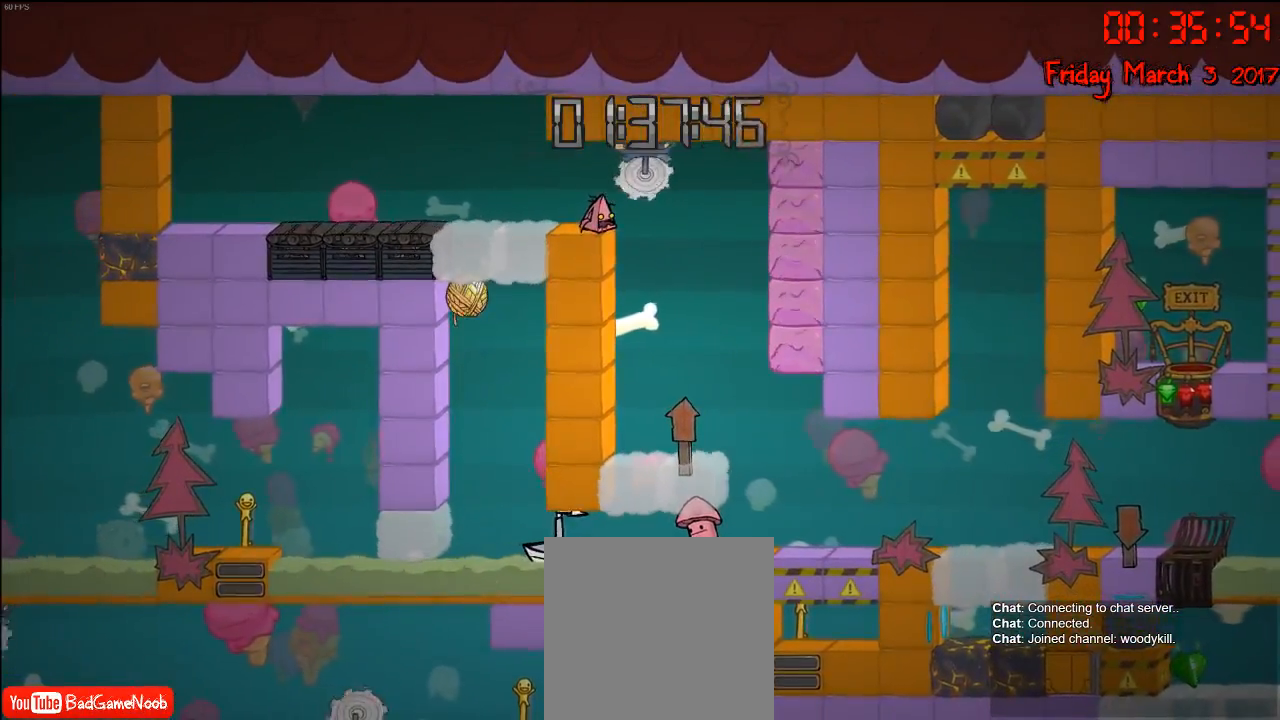
{"buttons": [], "left_stick": "down-right", "right_stick": "center", "events": []}
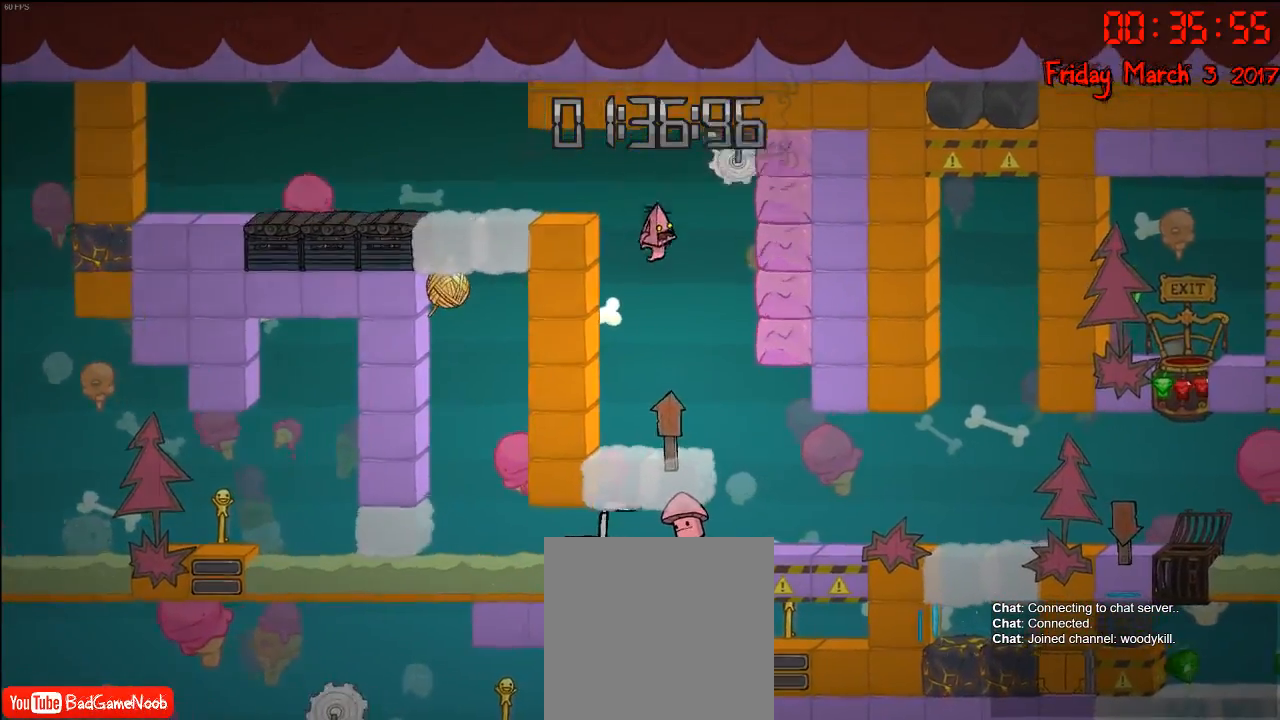
{"buttons": [], "left_stick": "center", "right_stick": "center", "events": [[500, "left_stick", "center"]]}
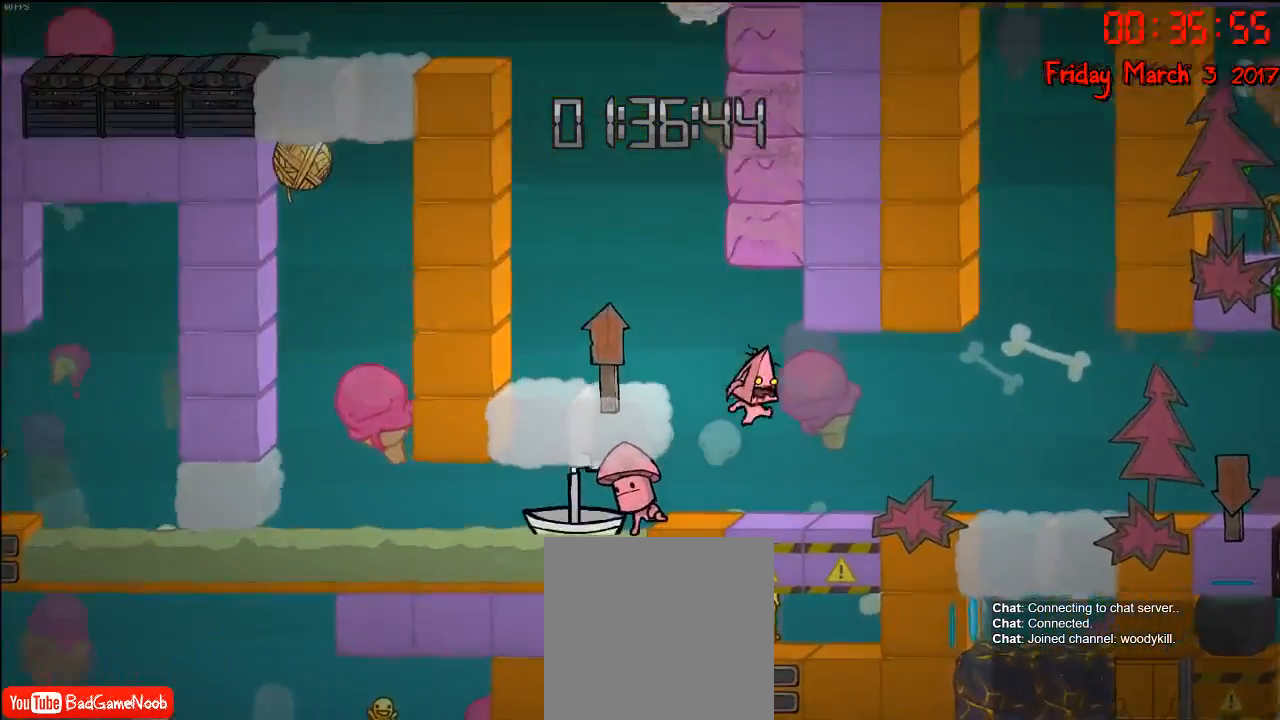
{"buttons": [], "left_stick": "left", "right_stick": "center", "events": [[33, "left_stick", "left"], [200, "left_stick", "center"], [400, "left_stick", "left"]]}
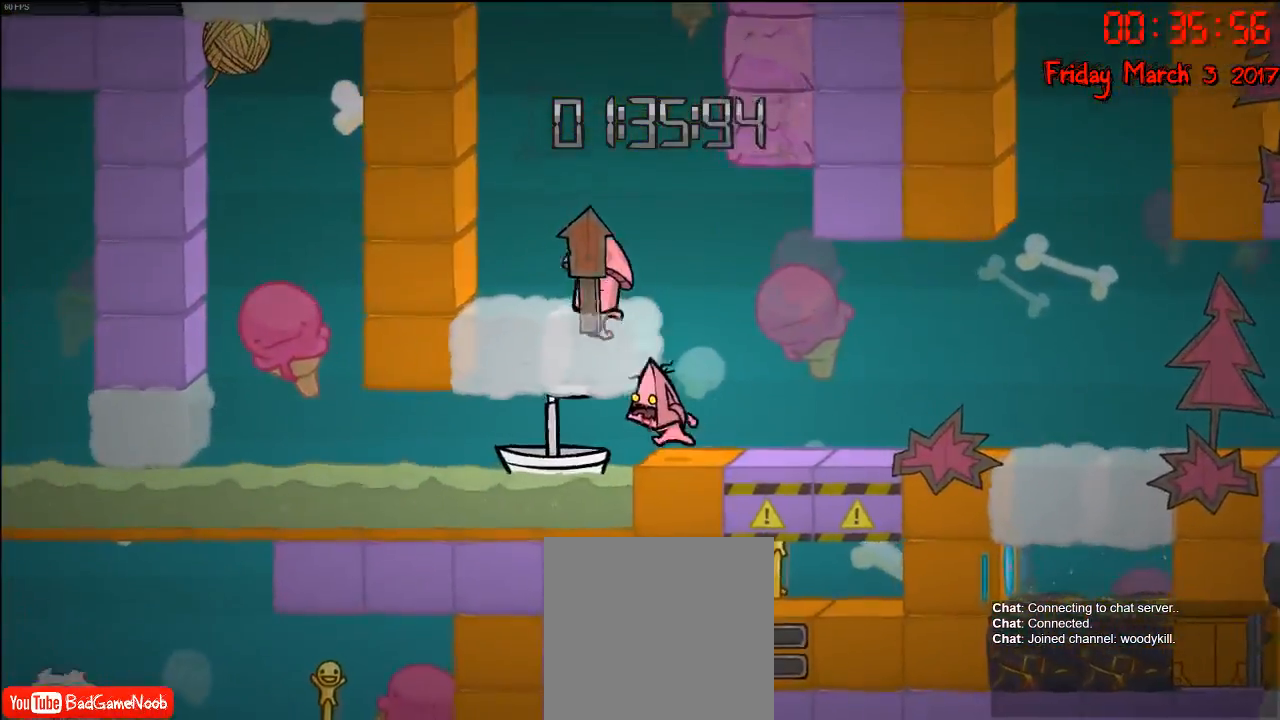
{"buttons": [], "left_stick": "center", "right_stick": "center", "events": [[217, "A", "down"], [300, "A", "up"], [483, "left_stick", "center"]]}
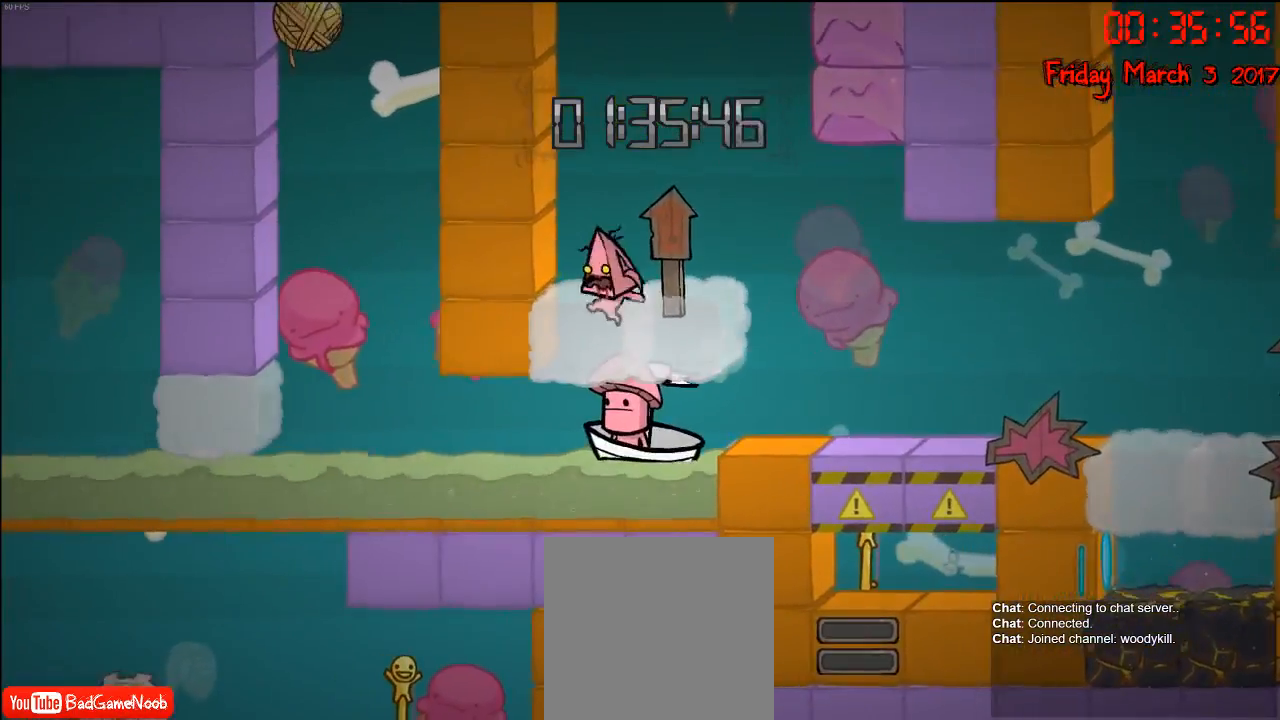
{"buttons": [], "left_stick": "left", "right_stick": "center", "events": [[33, "left_stick", "right"], [167, "left_stick", "center"], [483, "left_stick", "left"]]}
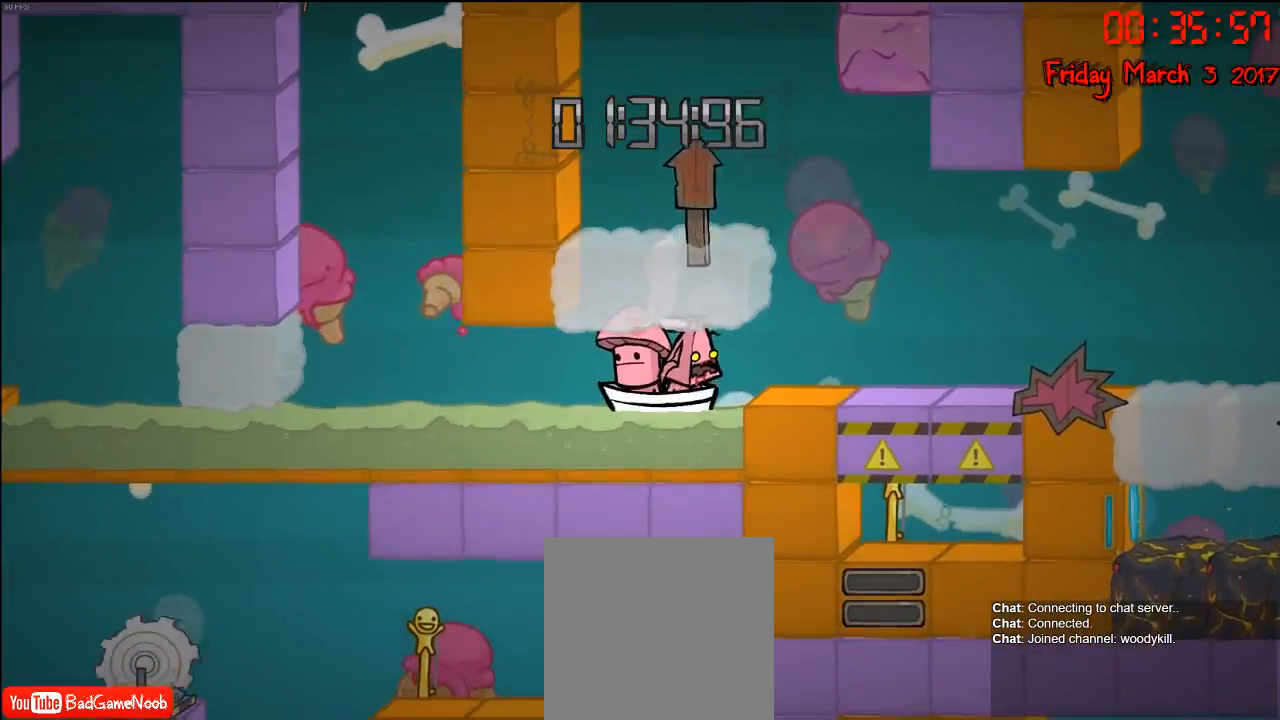
{"buttons": [], "left_stick": "left", "right_stick": "center", "events": []}
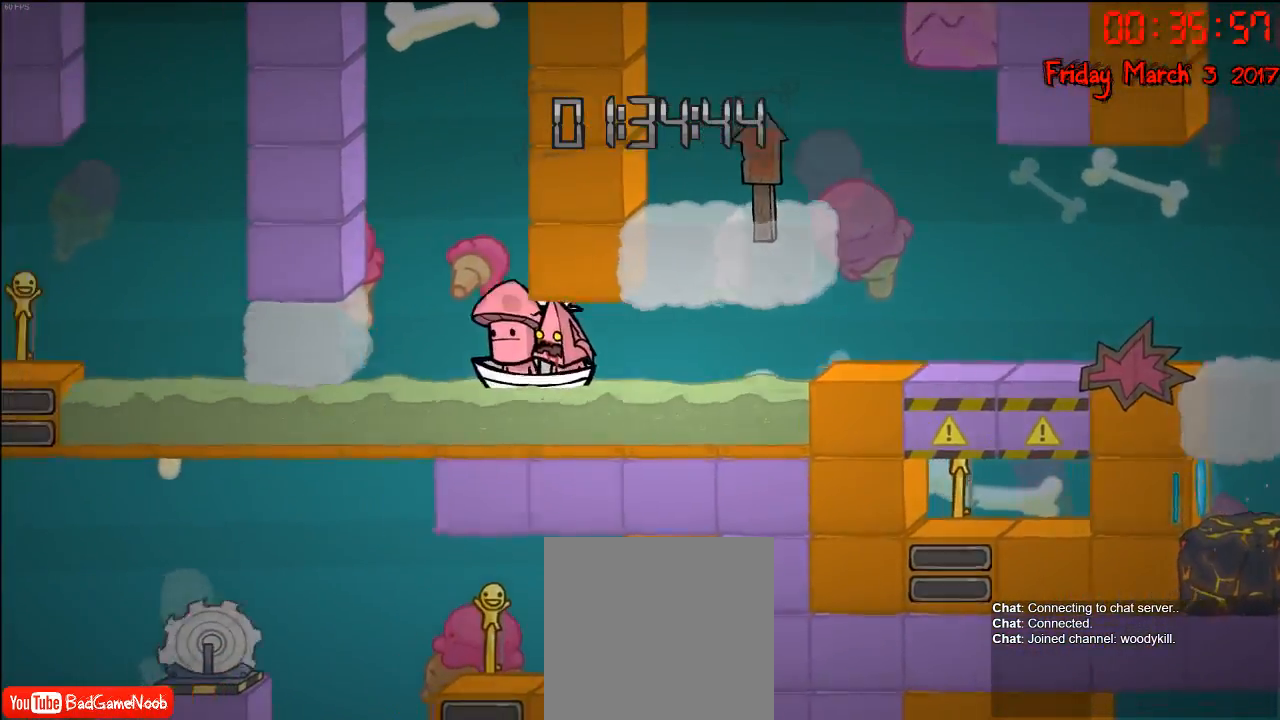
{"buttons": [], "left_stick": "center", "right_stick": "center", "events": [[17, "left_stick", "center"]]}
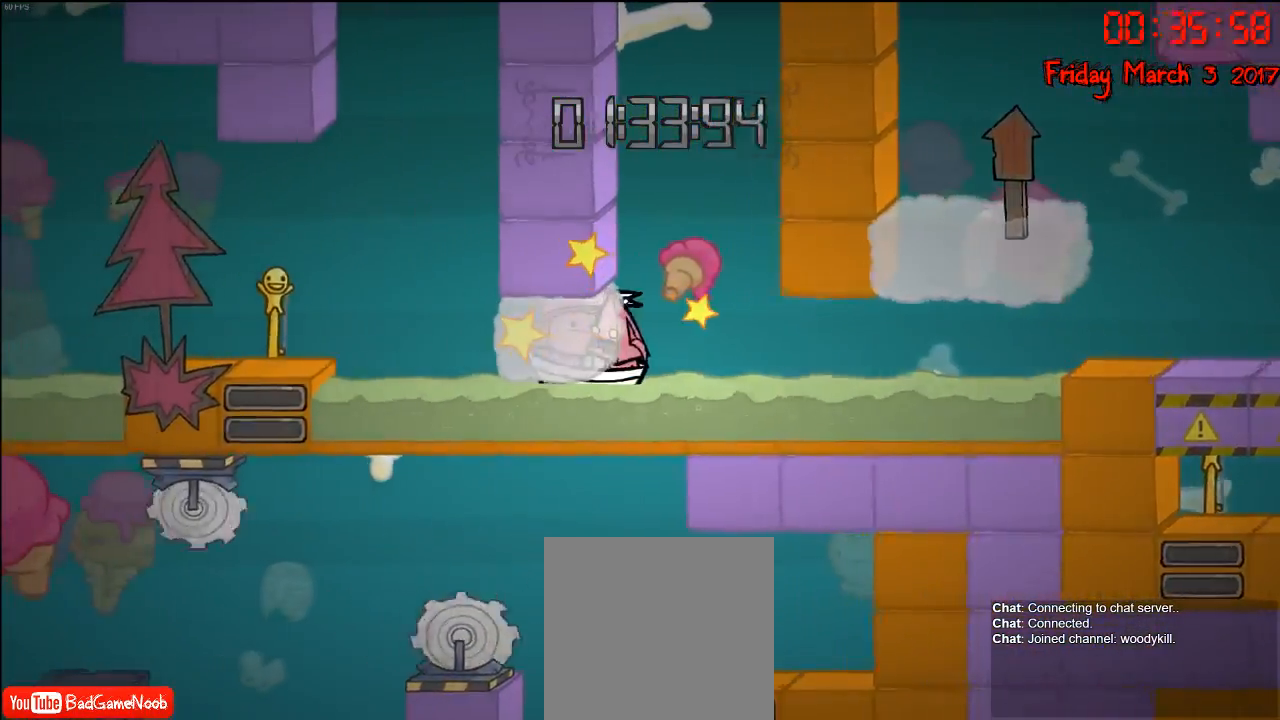
{"buttons": [], "left_stick": "center", "right_stick": "center", "events": []}
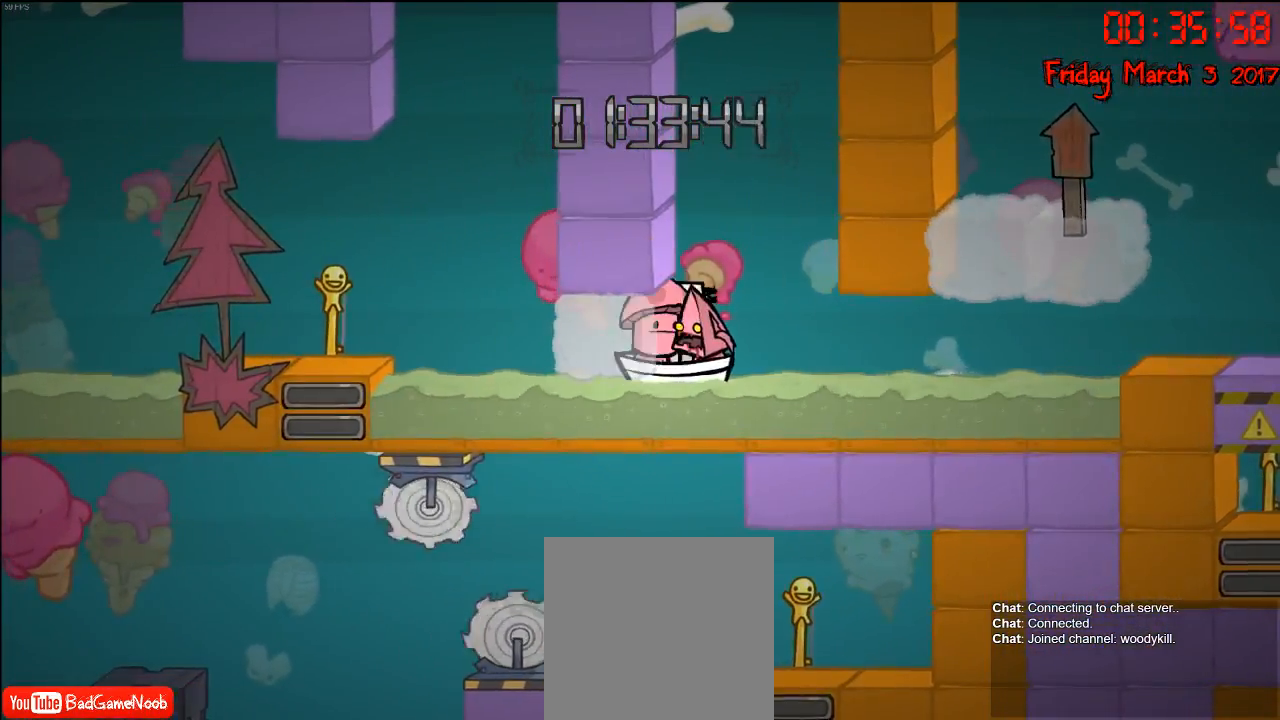
{"buttons": [], "left_stick": "center", "right_stick": "center", "events": []}
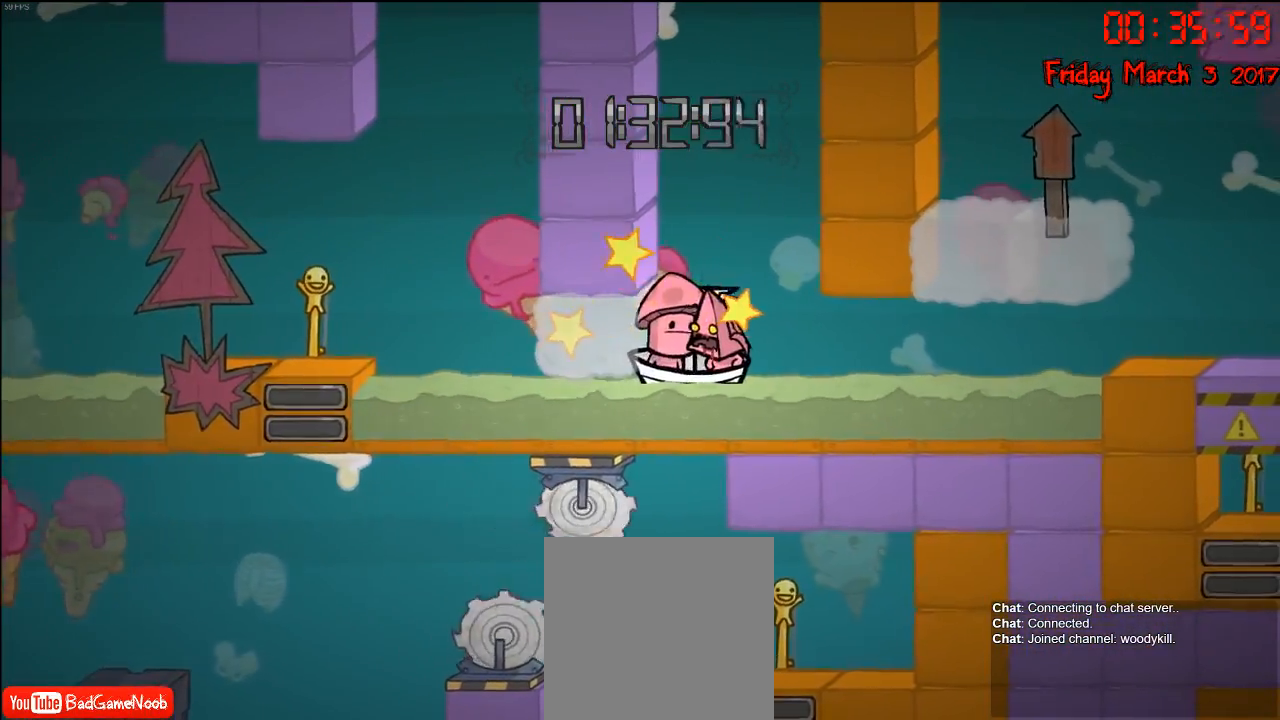
{"buttons": ["A"], "left_stick": "center", "right_stick": "center", "events": [[483, "A", "down"]]}
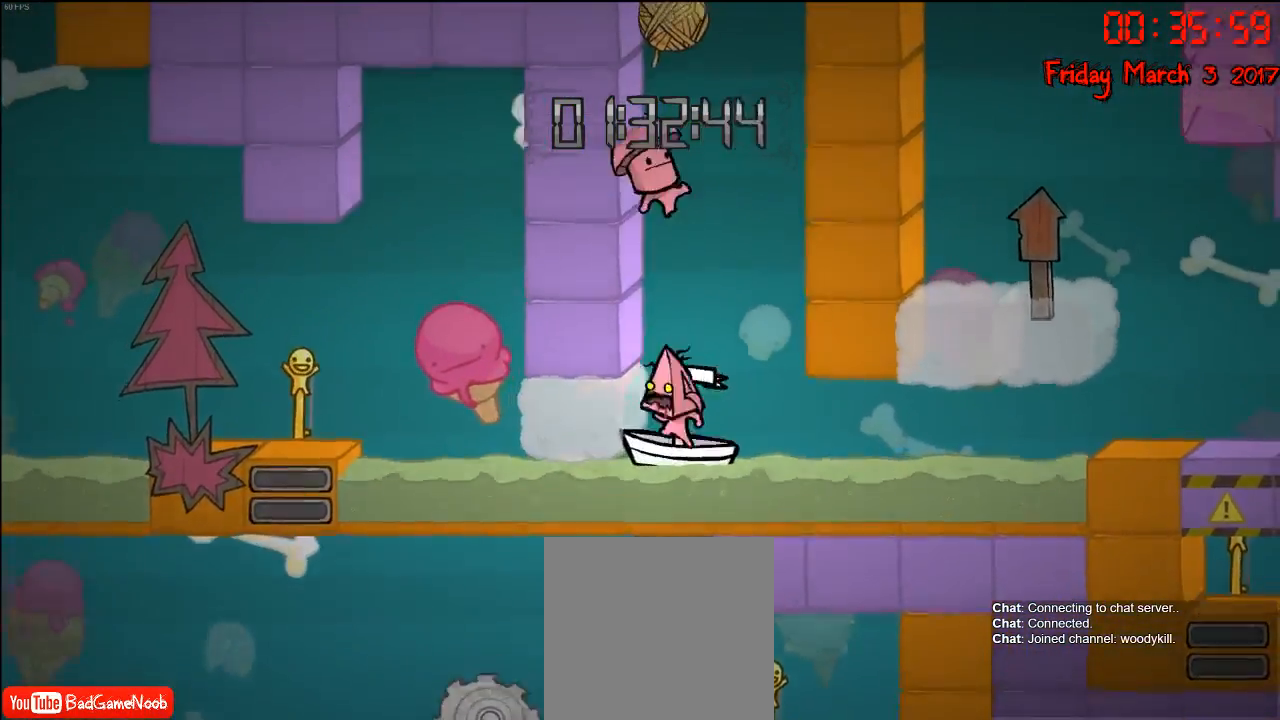
{"buttons": [], "left_stick": "center", "right_stick": "center", "events": [[117, "A", "up"], [233, "A", "down"], [317, "A", "up"], [383, "A", "down"], [467, "A", "up"]]}
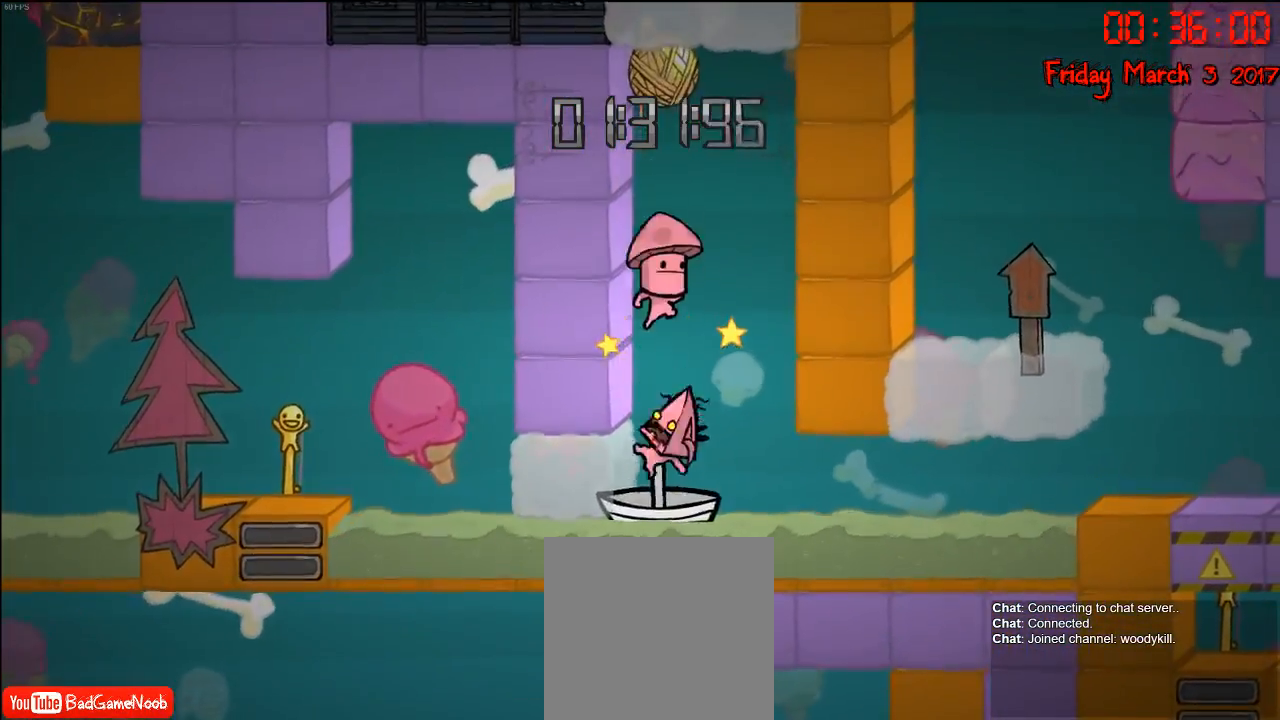
{"buttons": [], "left_stick": "center", "right_stick": "center", "events": [[50, "A", "down"], [117, "A", "up"], [167, "A", "down"], [267, "A", "up"], [333, "A", "down"], [417, "A", "up"]]}
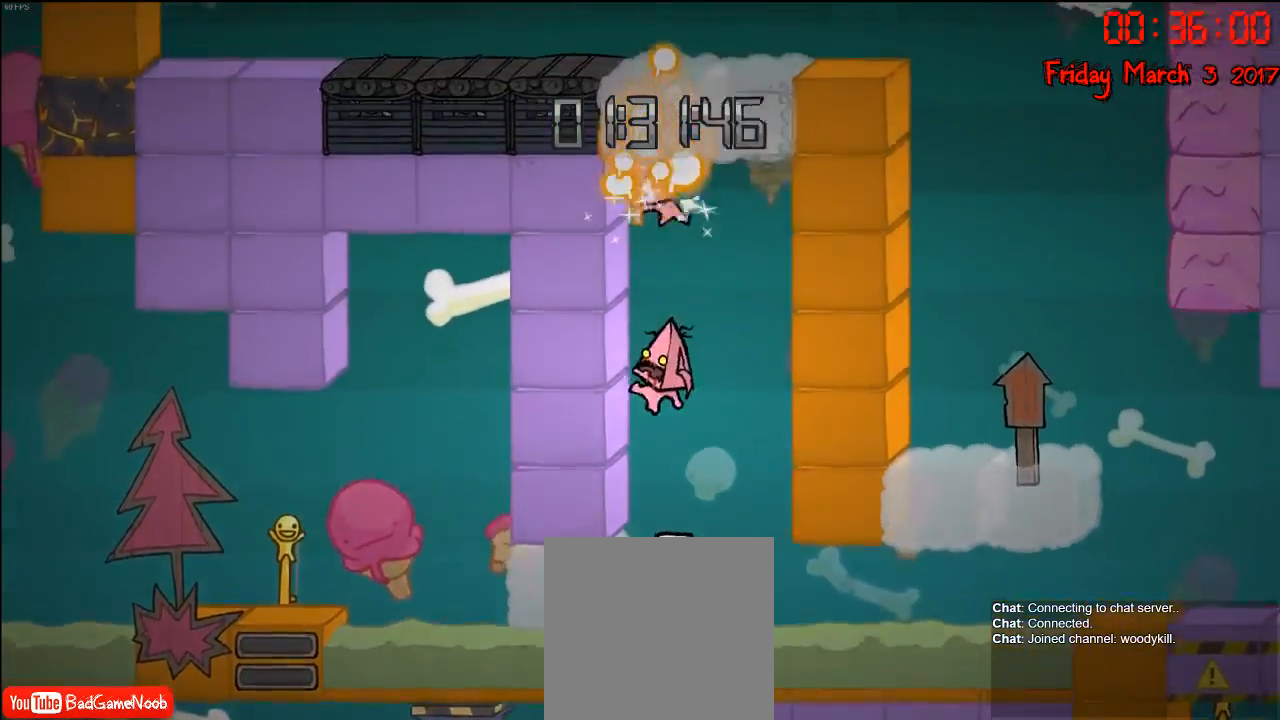
{"buttons": [], "left_stick": "center", "right_stick": "center", "events": []}
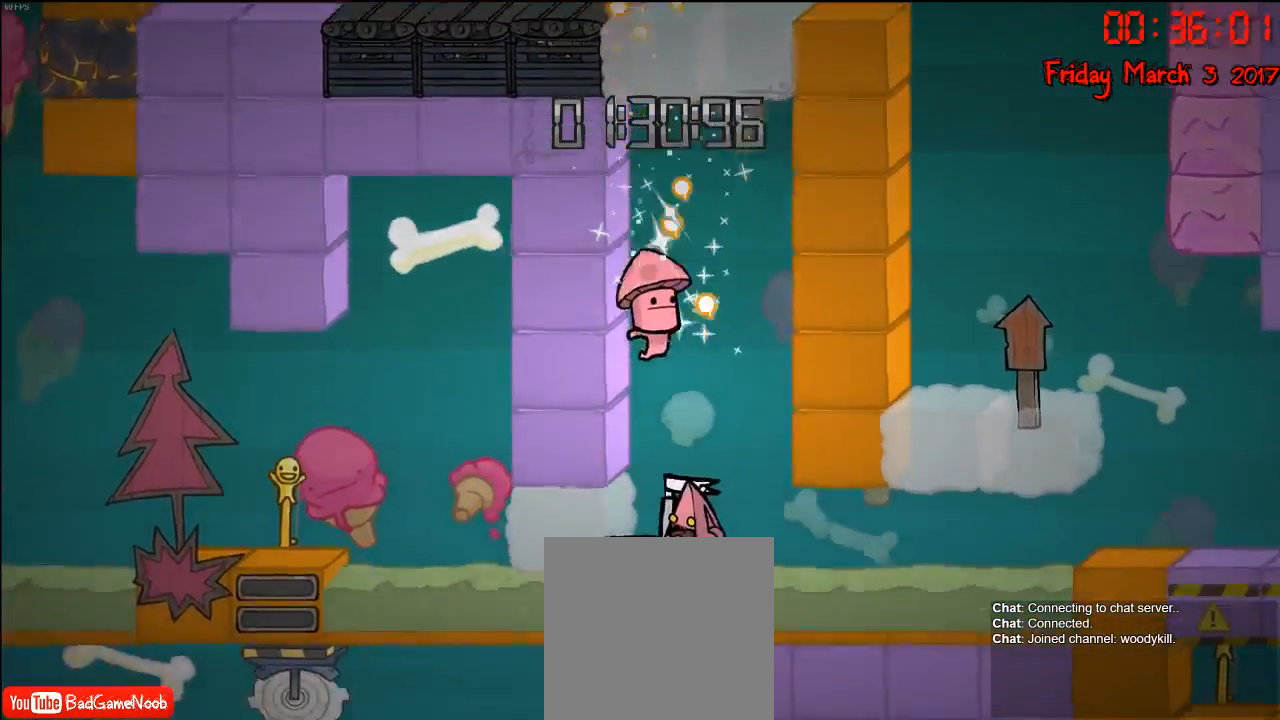
{"buttons": [], "left_stick": "center", "right_stick": "center", "events": []}
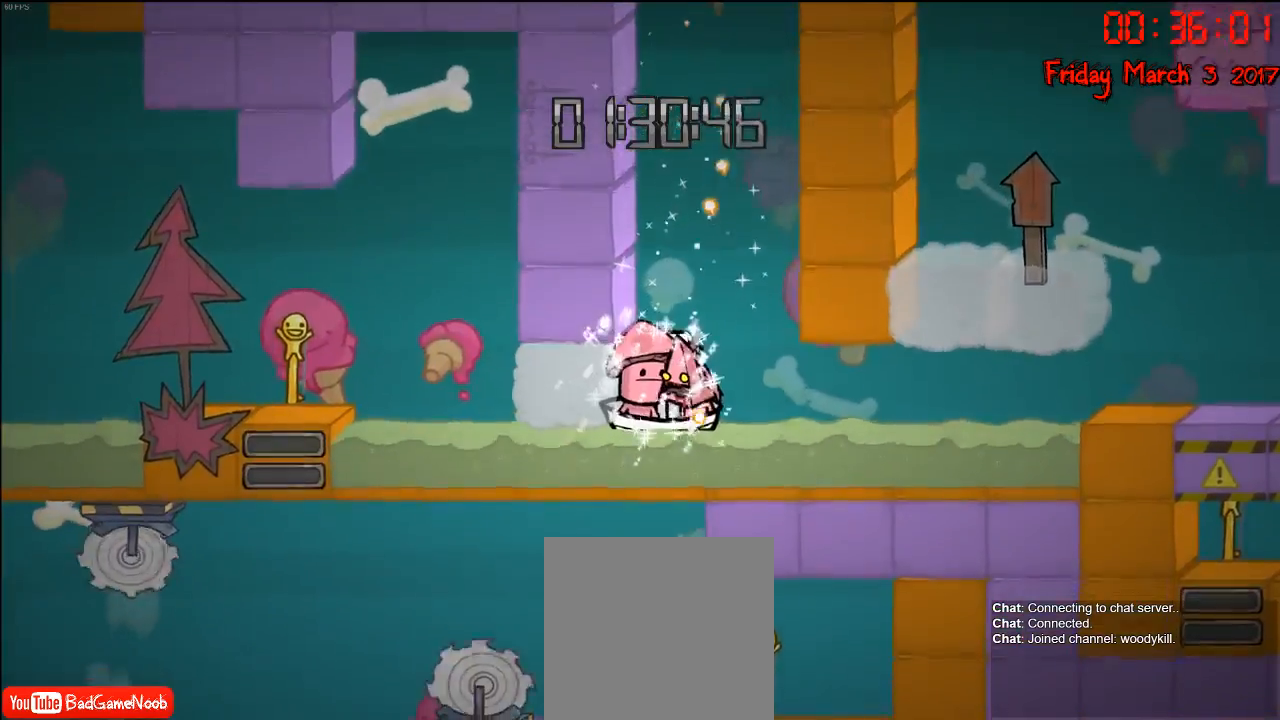
{"buttons": [], "left_stick": "center", "right_stick": "center", "events": []}
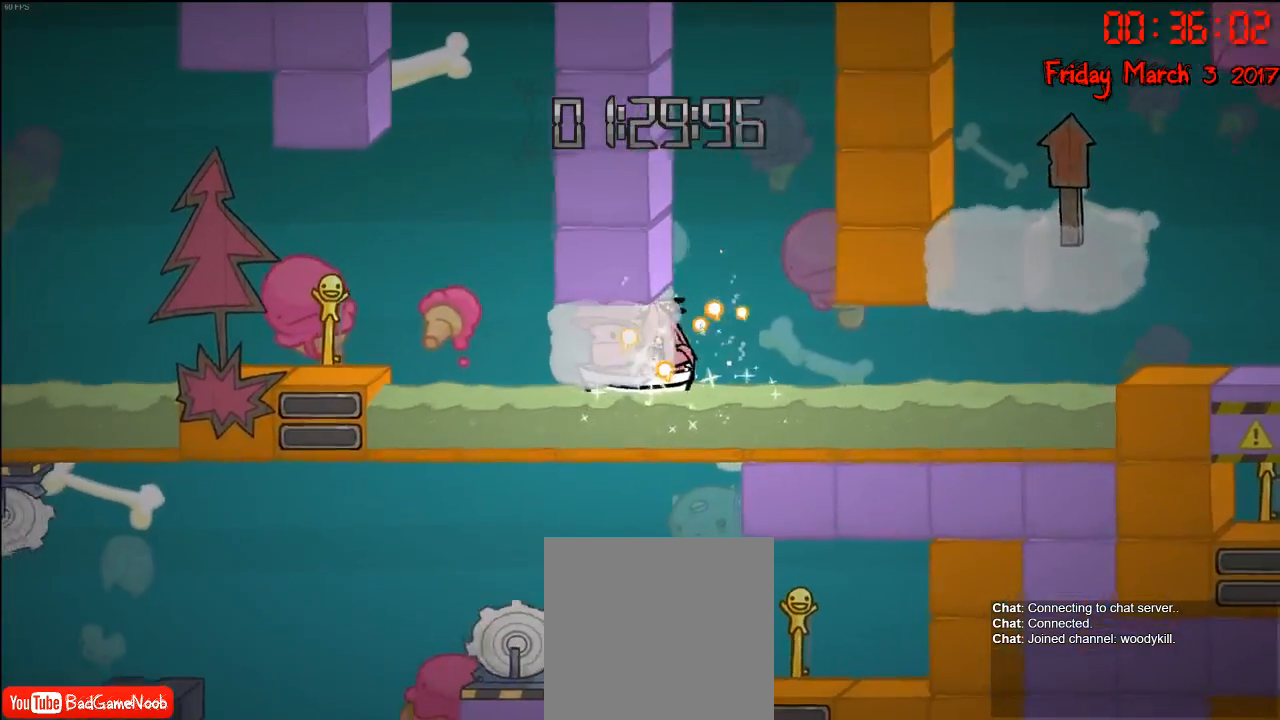
{"buttons": [], "left_stick": "left", "right_stick": "center", "events": [[350, "left_stick", "left"]]}